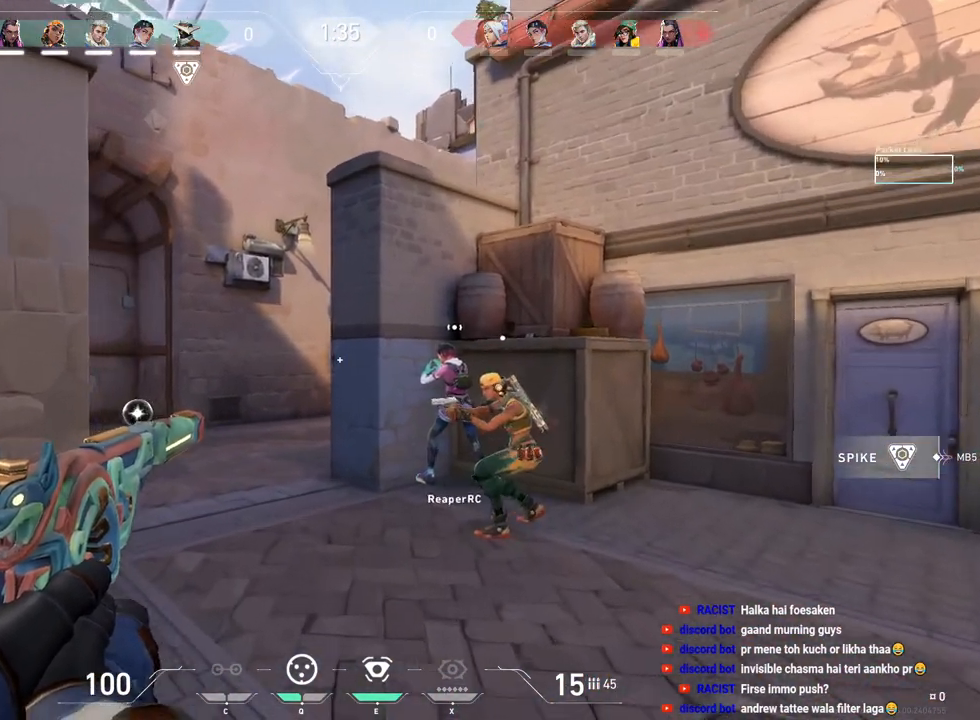
Gameplay with keyboard and mouse; each line is a JSON object with the keys and mouse buttons held at the frame after it. "events" lists presses ("down") and releases ("up") of "a", "ctrl", "d", "e", "f", "q", "r", "s", "shift", "space", "tab", "w", "mouse_left", "mouse_wheel", "mouse_right", "mouse_mb4" and "mouse_mb5" between this image and that frame as [ms after this image, input, new state], when the widget could be followed in between. "mouse_left", "mouse_wheel", "mouse_right", "mouse_mb4", "mouse_mb5" = the "left", "wheel", "right", "mb4", "mb5" buttons of the "mouse" list. No other keys are recorded. "wheel" means that the mouse wheel is clicked or scrolled. Mouse movement is not recorded.
{"keys": ["a"], "mouse": []}
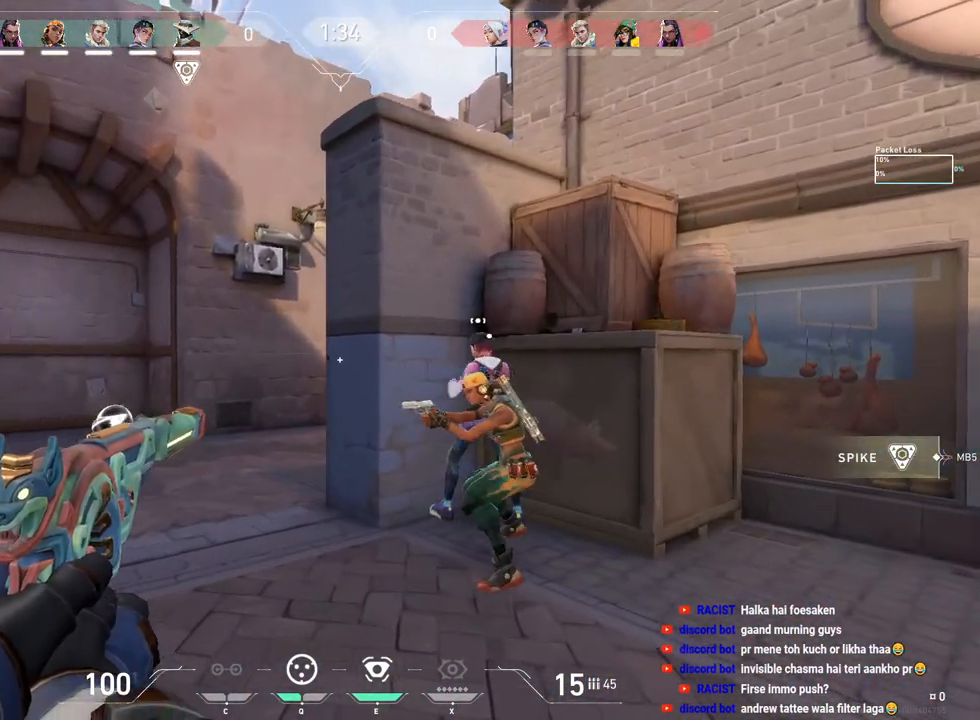
{"keys": ["a", "w"], "mouse": [], "events": [[100, "a", "up"], [133, "d", "down"], [233, "d", "up"], [317, "w", "down"], [467, "a", "down"]]}
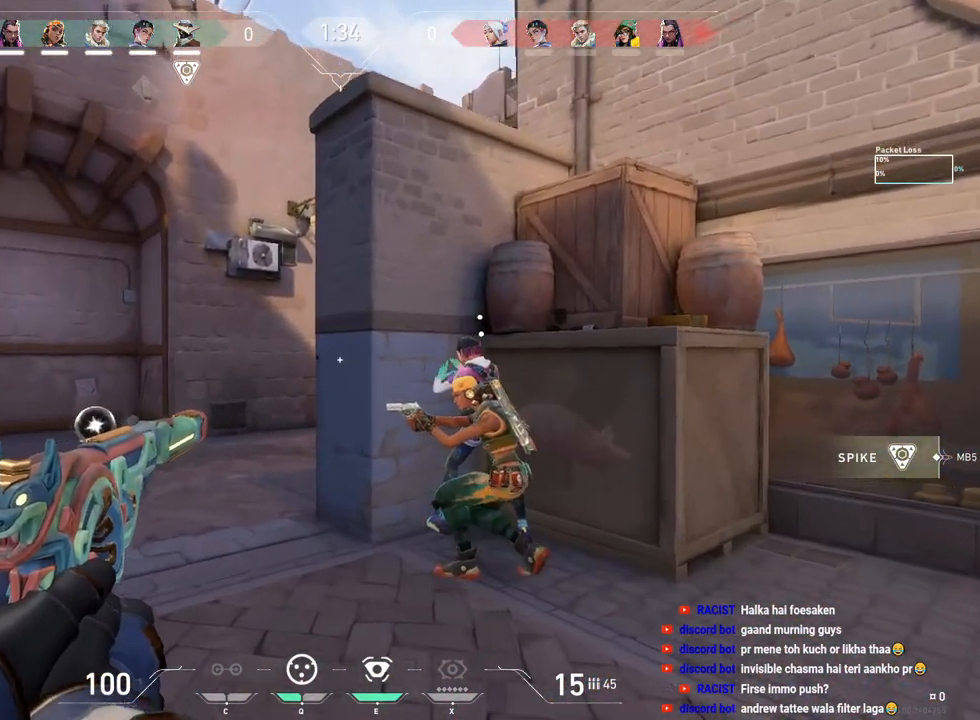
{"keys": ["a", "w"], "mouse": [], "events": []}
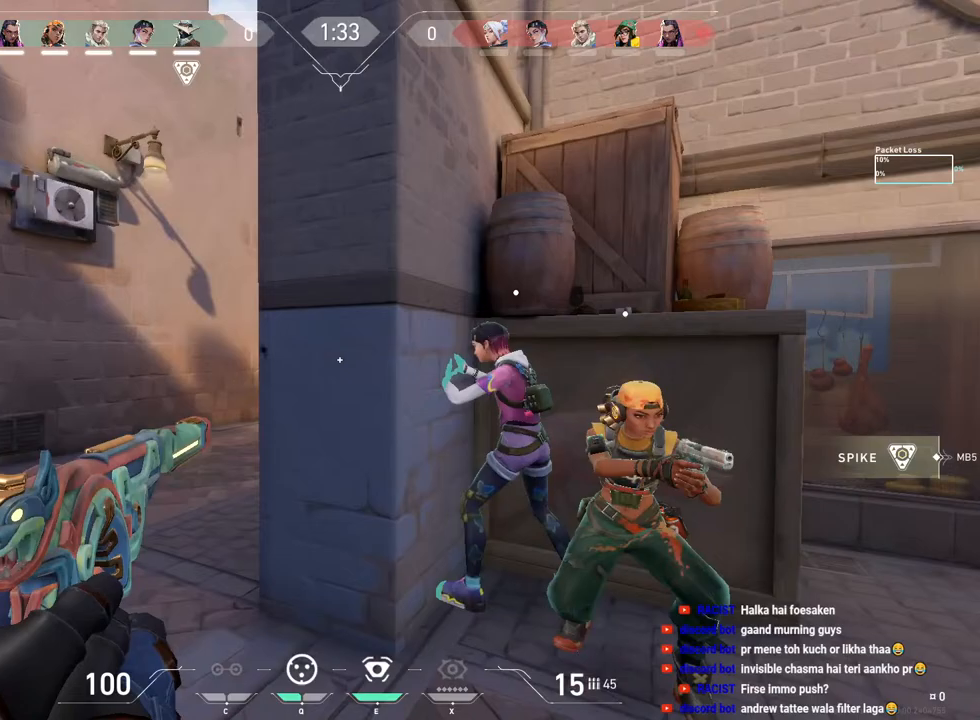
{"keys": ["a"], "mouse": [], "events": [[17, "w", "up"]]}
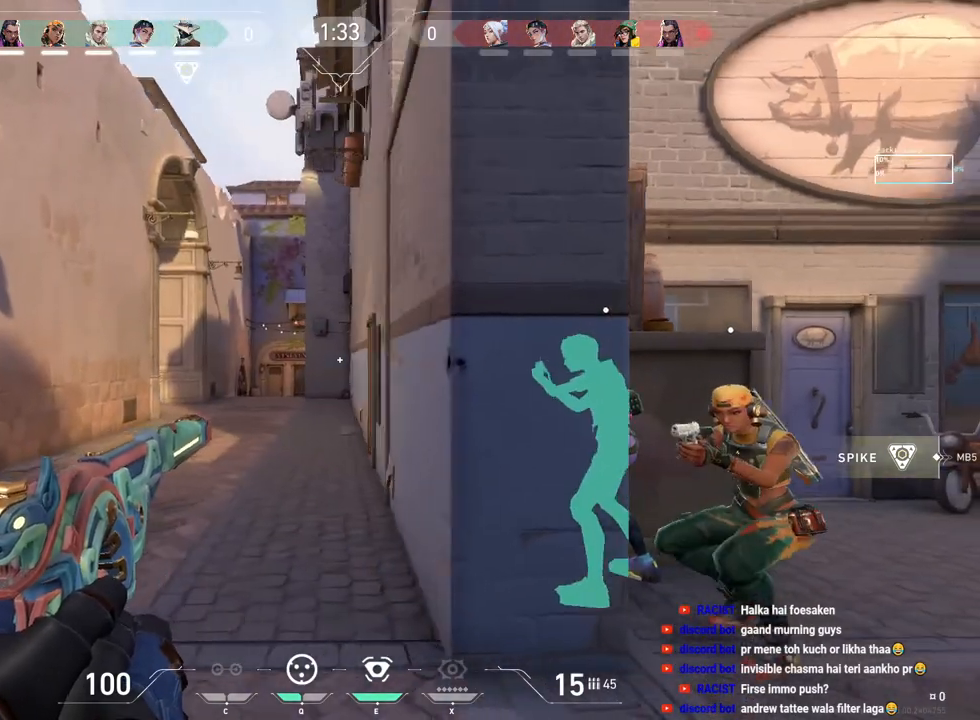
{"keys": ["a"], "mouse": []}
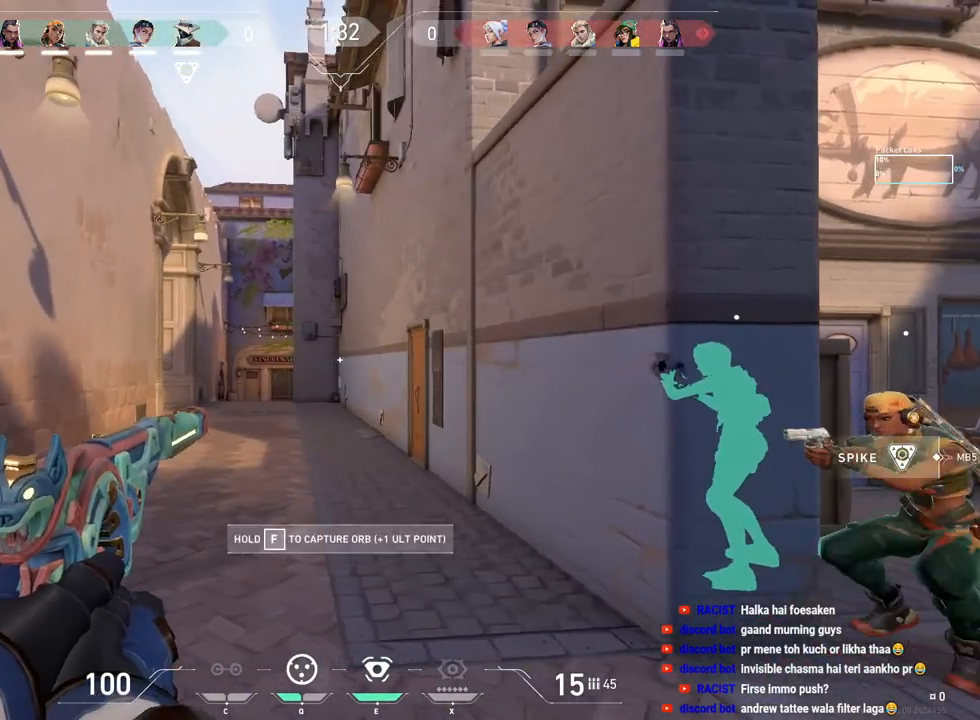
{"keys": ["d"], "mouse": [], "events": [[367, "d", "down"], [383, "a", "up"]]}
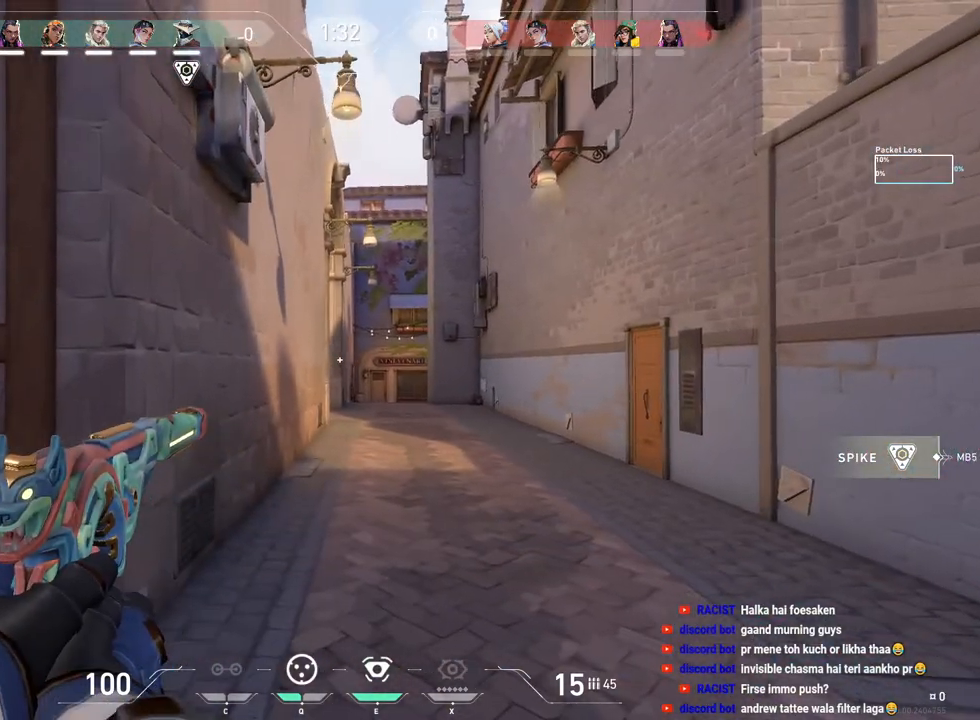
{"keys": ["w"], "mouse": []}
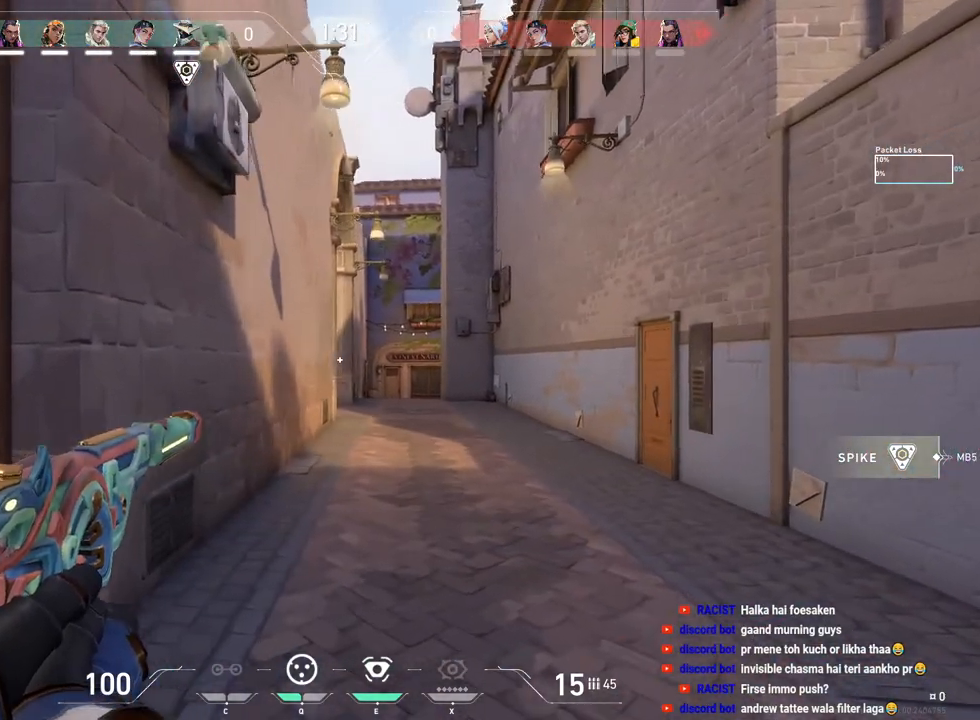
{"keys": ["a"], "mouse": [], "events": [[117, "w", "up"], [500, "a", "down"]]}
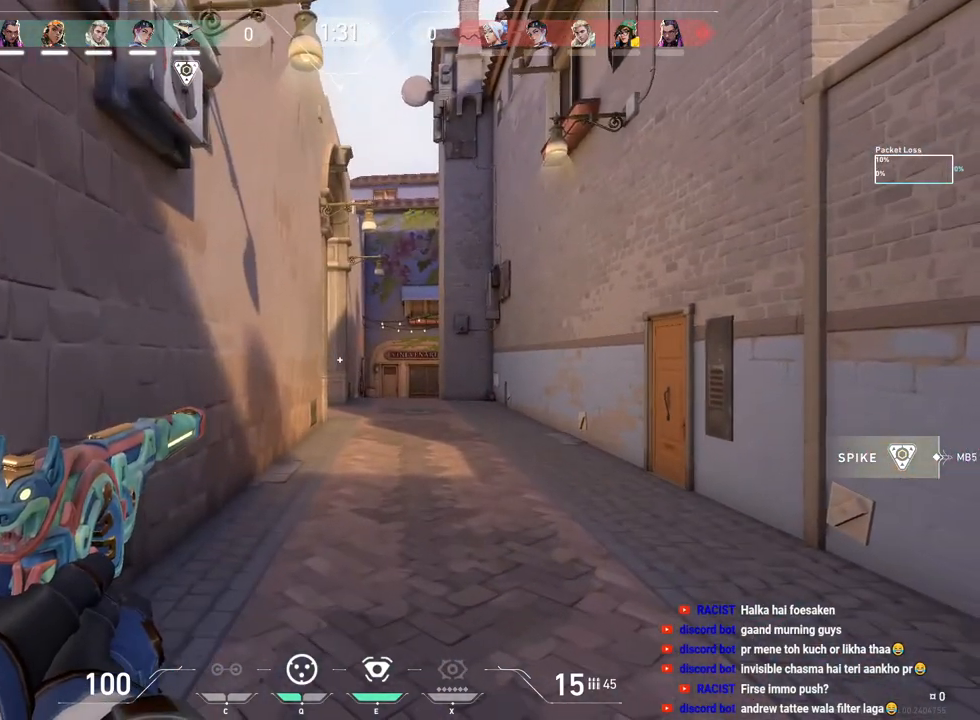
{"keys": ["a"], "mouse": [], "events": [[250, "a", "up"], [283, "d", "down"], [433, "d", "up"], [450, "a", "down"]]}